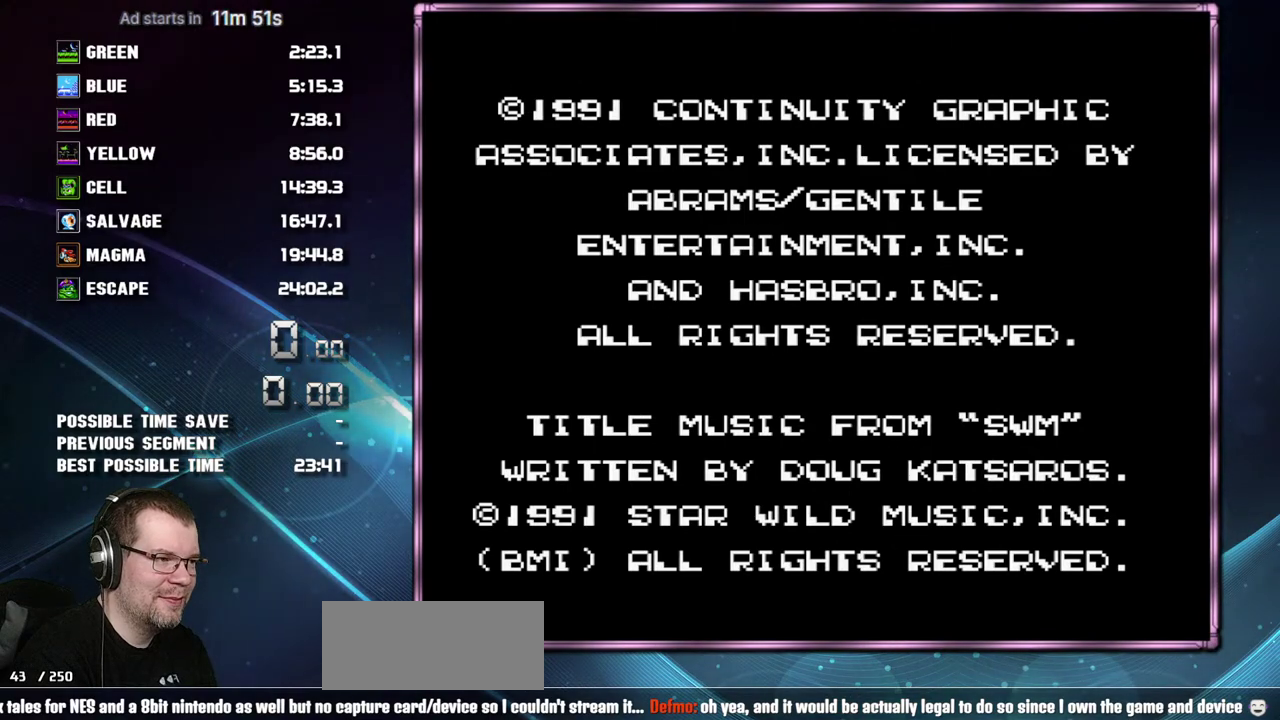
Gameplay with a controller (Nintendo layout); each line is a JSON object with the inputs held at the frame after it. "events" lists button and stick changes between this image and that frame as [ms after this image, input, new state], when the widget could be followed in between. Not read: L3 R3 START.
{"buttons": [], "events": []}
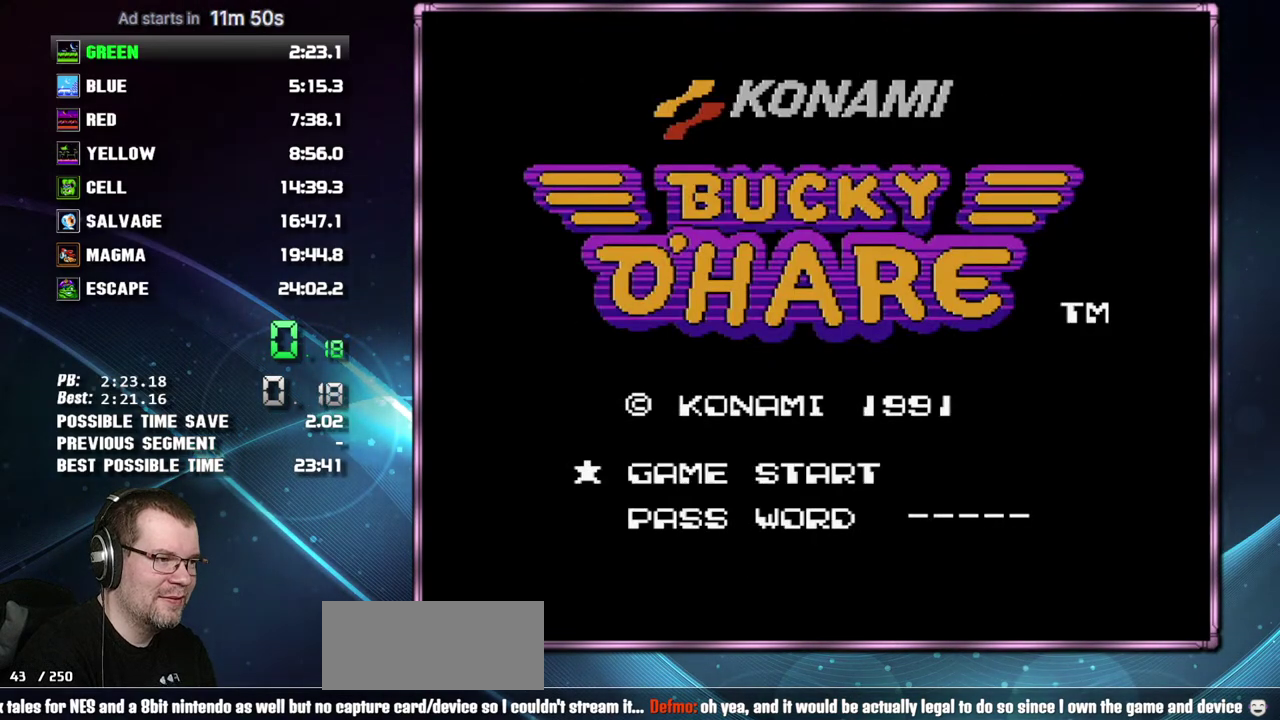
{"buttons": [], "events": []}
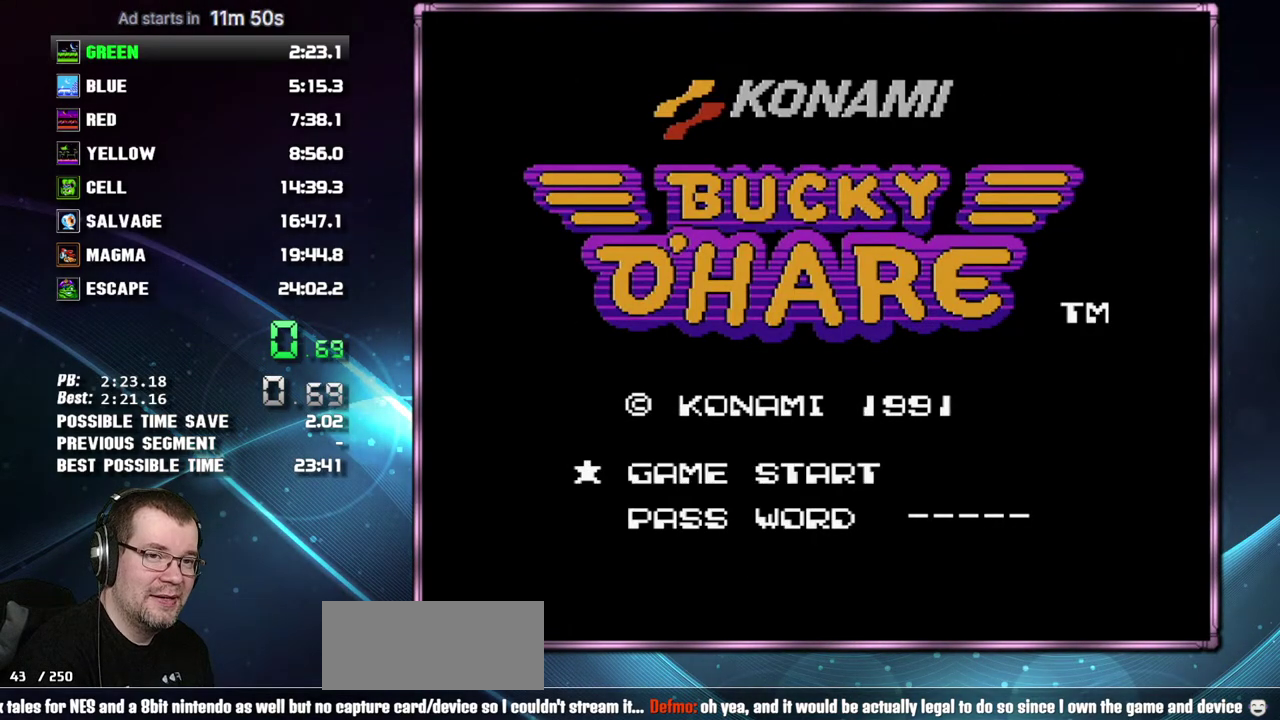
{"buttons": ["B"], "events": [[267, "B", "down"], [333, "A", "down"], [467, "A", "up"]]}
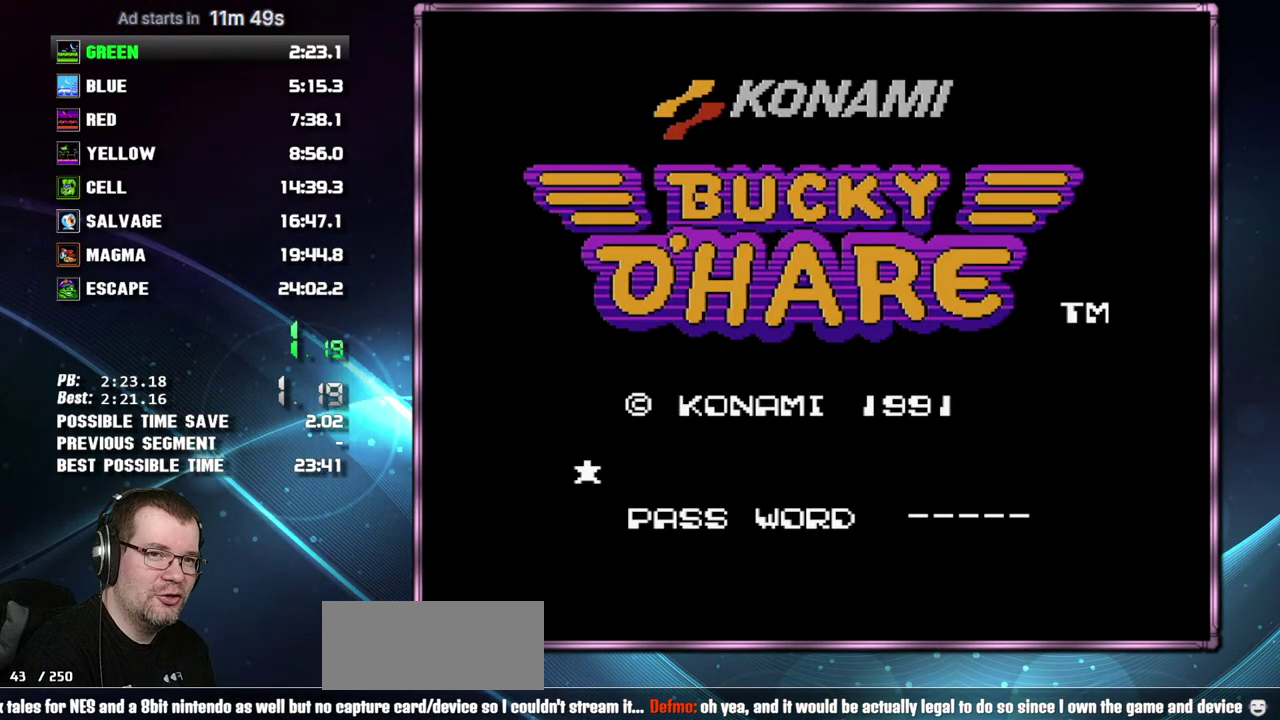
{"buttons": ["B"], "events": [[50, "A", "down"], [117, "A", "up"], [217, "A", "down"], [433, "A", "up"]]}
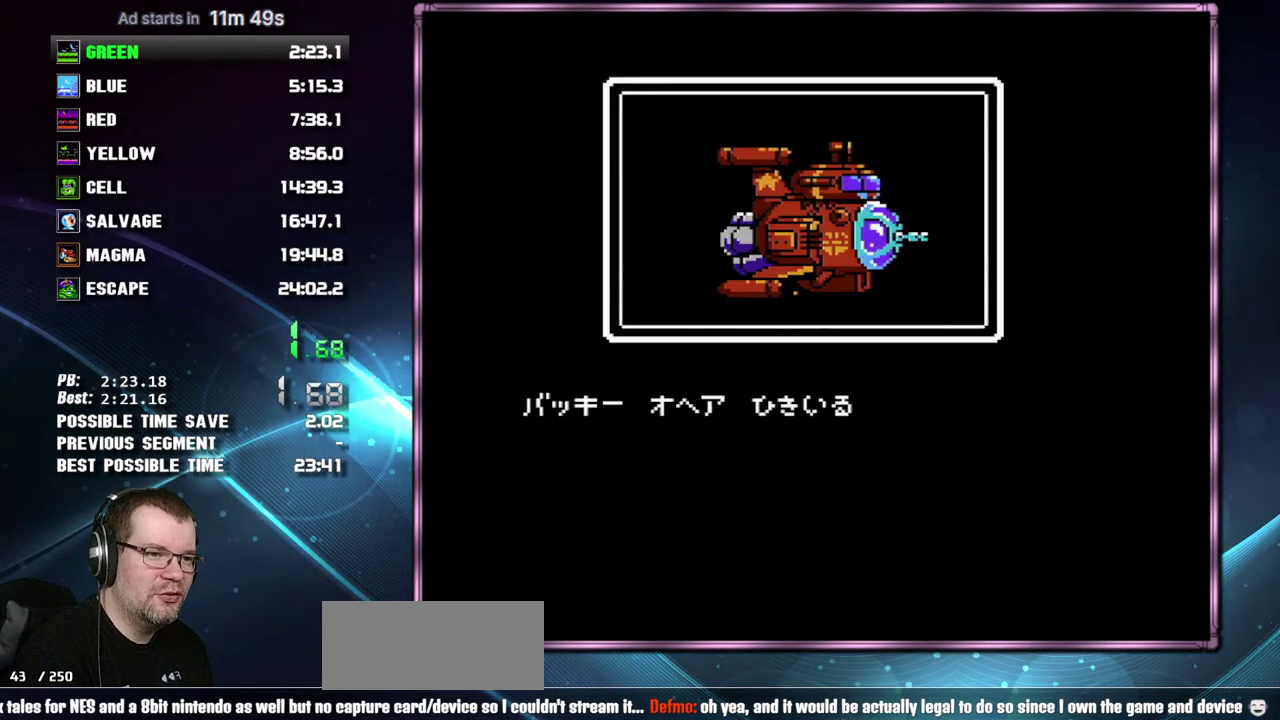
{"buttons": ["A", "B"], "events": [[17, "A", "down"], [83, "A", "up"], [183, "A", "down"], [233, "A", "up"], [333, "A", "down"], [433, "A", "up"], [483, "A", "down"]]}